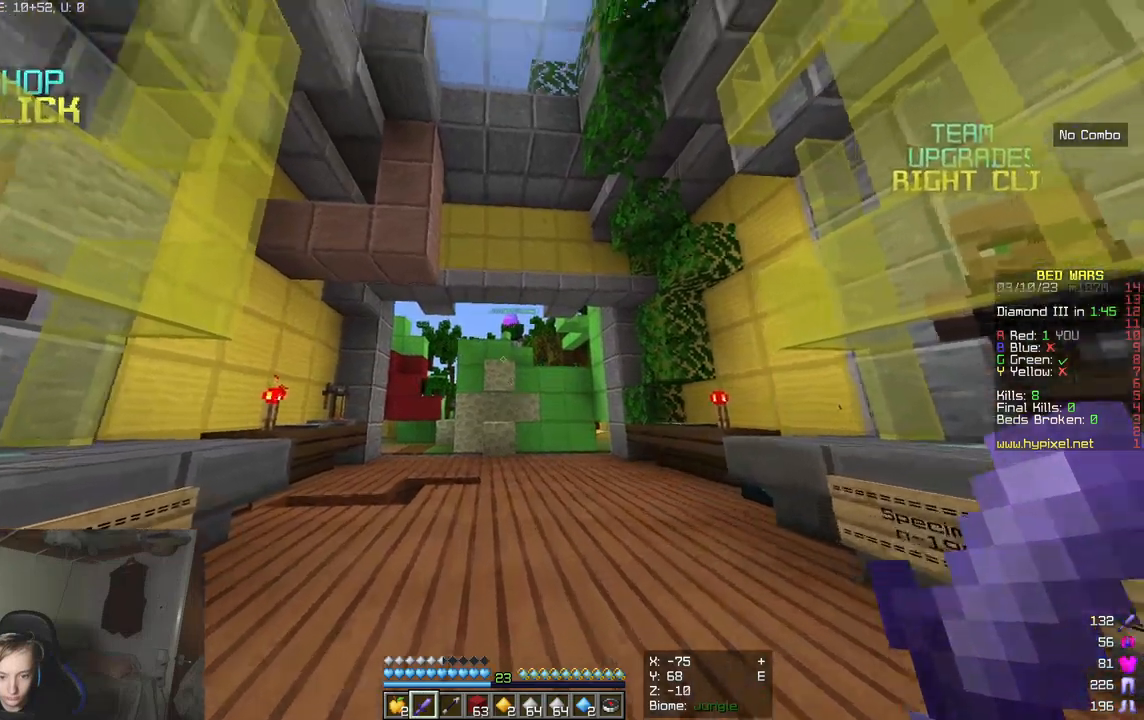
Gameplay with keyboard and mouse; each line is a JSON object with the keys and mouse buttons held at the frame after it. "events" lists presses ("down") and releases ("up") of "a", "d", "s", "w", "mouse_left" and "mouse_right" between this image and that frame as [ms after this image, input, new state], when the widget could be followed in between. "mouse_left", "mouse_right" = the "left", "right" buttons of the "mouse" list. No other keys are recorded. Fast repeated clicks can show as one long hold. Mouse movement is not recorded.
{"keys": [], "mouse": ["left"], "events": [[167, "mouse_left", "down"], [200, "w", "up"], [317, "mouse_left", "up"], [450, "mouse_left", "down"]]}
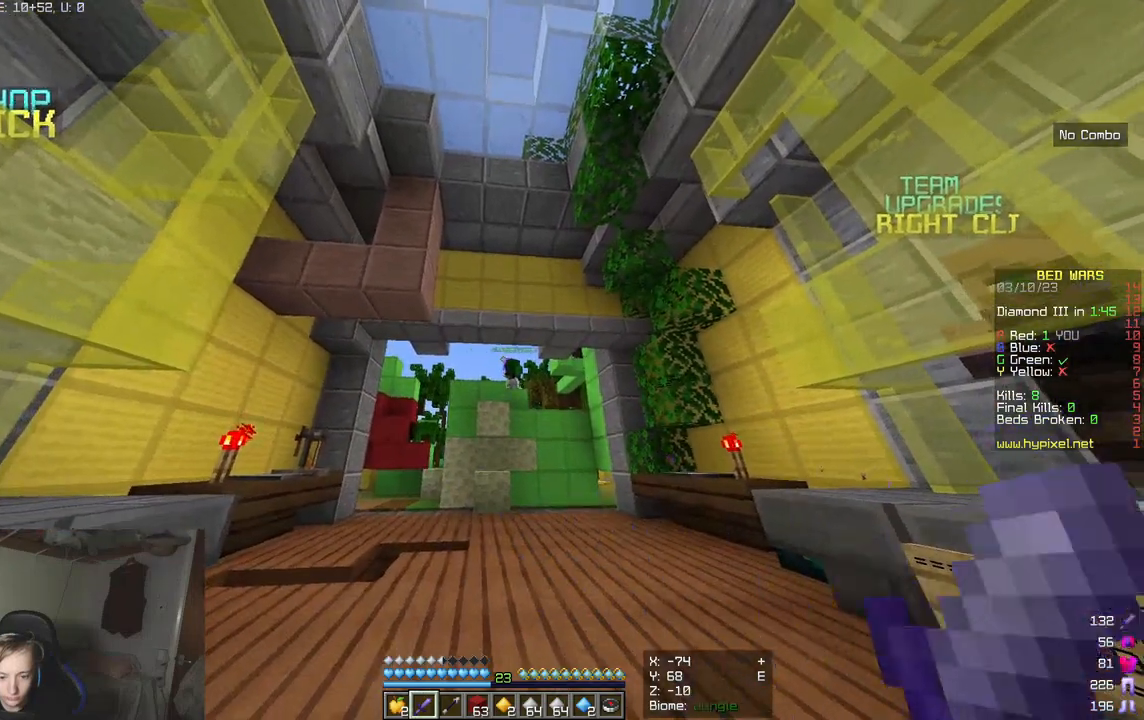
{"keys": ["w"], "mouse": [], "events": [[83, "mouse_left", "up"], [183, "w", "down"], [333, "mouse_left", "down"], [467, "mouse_left", "up"]]}
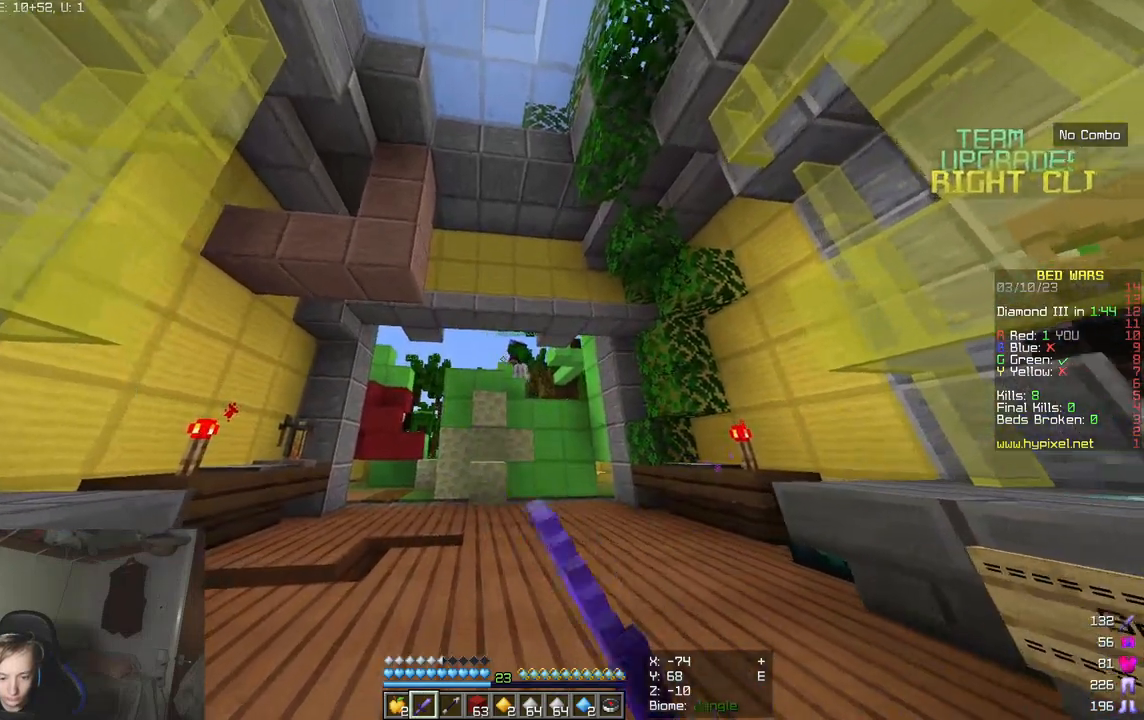
{"keys": [], "mouse": [], "events": [[167, "w", "up"]]}
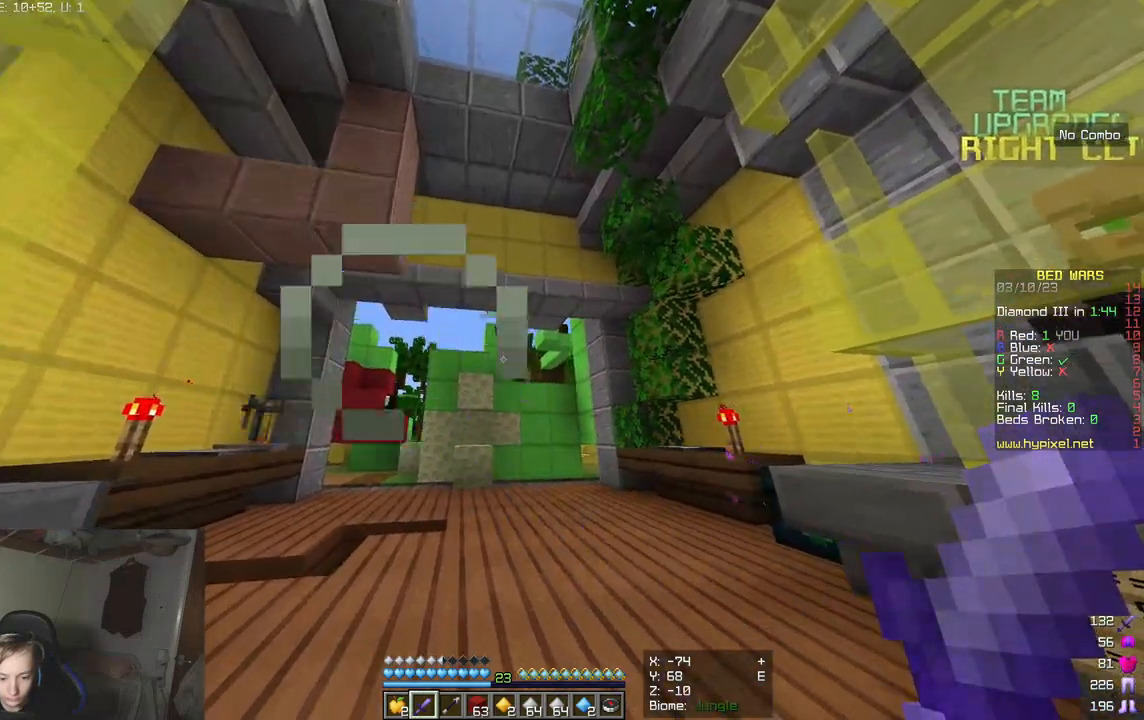
{"keys": ["s"], "mouse": [], "events": [[83, "s", "down"]]}
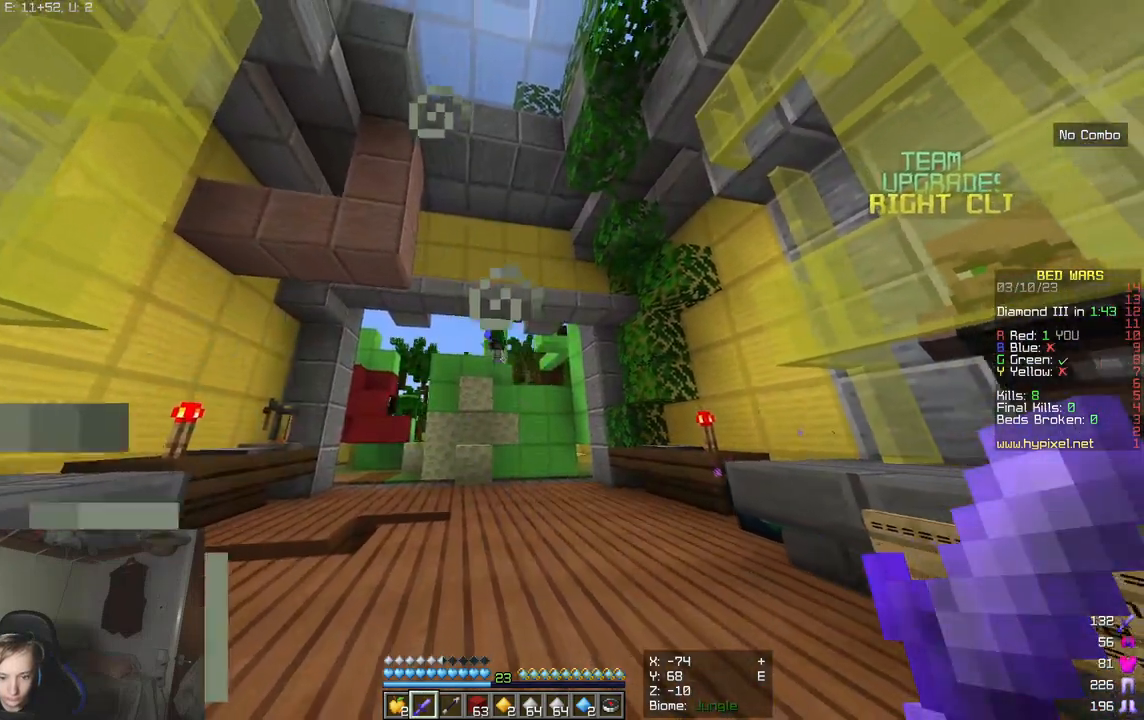
{"keys": ["s"], "mouse": [], "events": []}
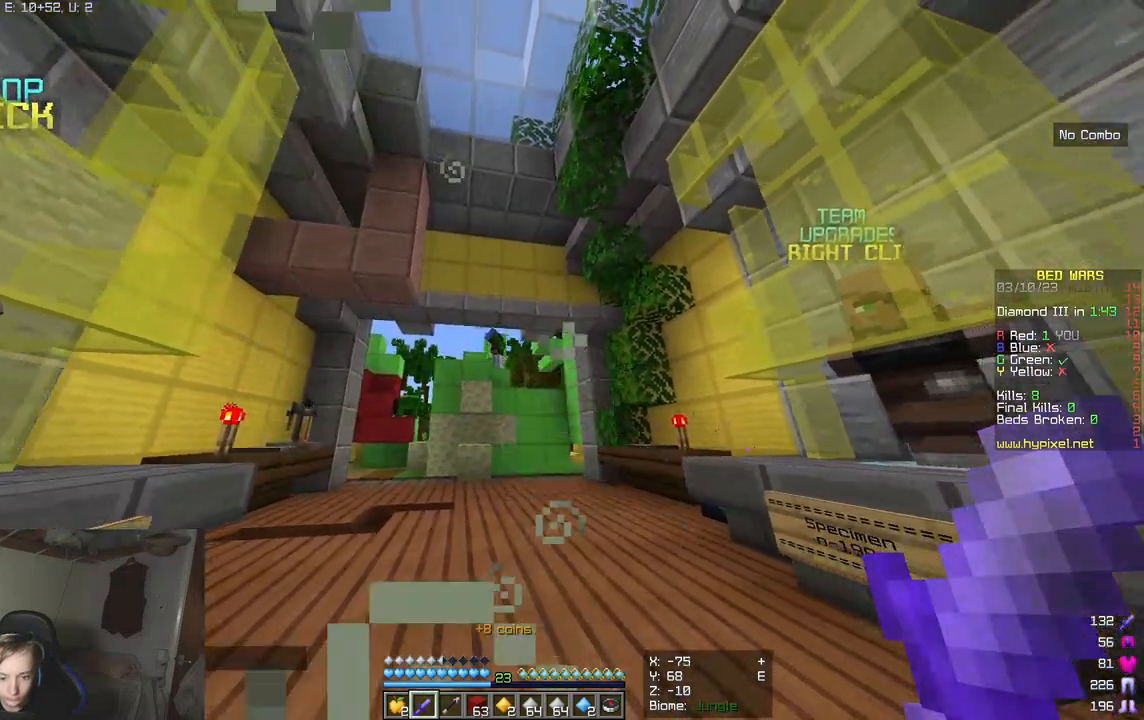
{"keys": ["s"], "mouse": [], "events": []}
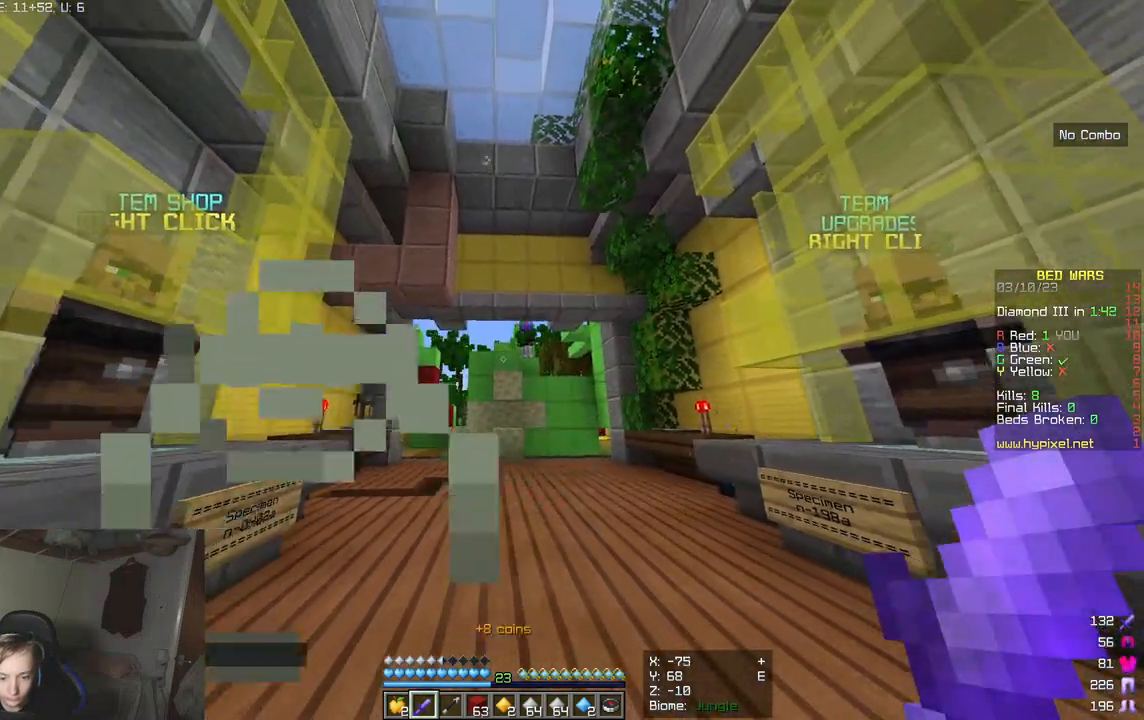
{"keys": ["w"], "mouse": [], "events": [[83, "s", "up"], [500, "w", "down"]]}
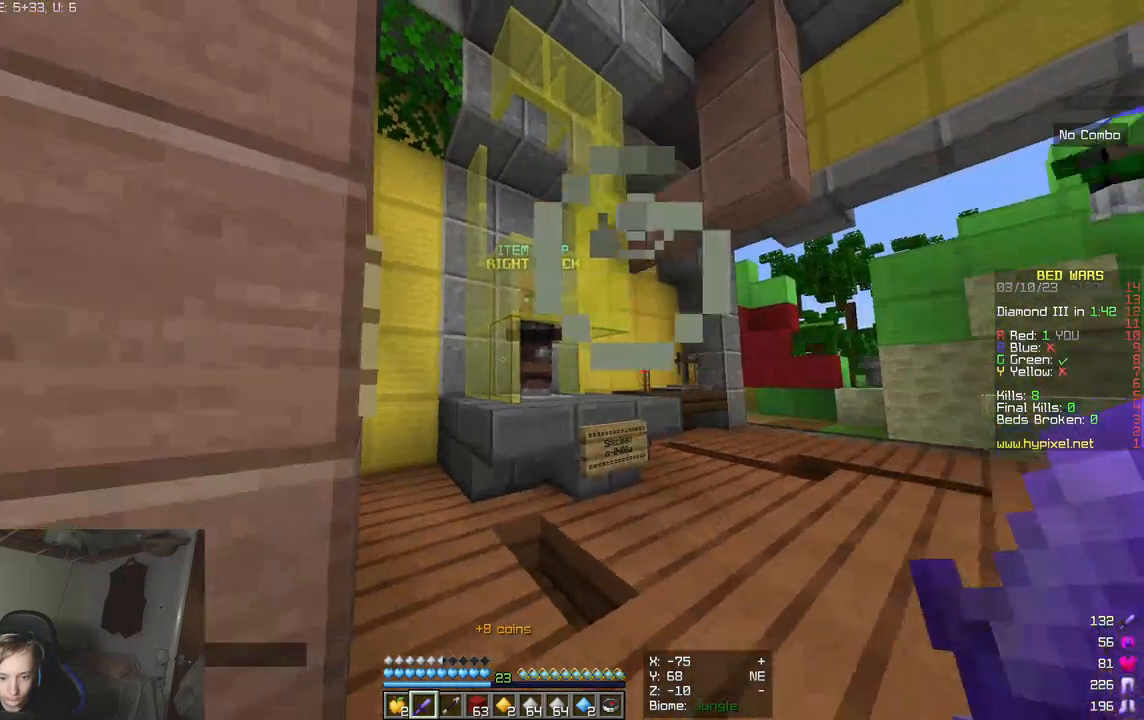
{"keys": [], "mouse": ["right"], "events": [[483, "mouse_right", "down"], [483, "w", "up"]]}
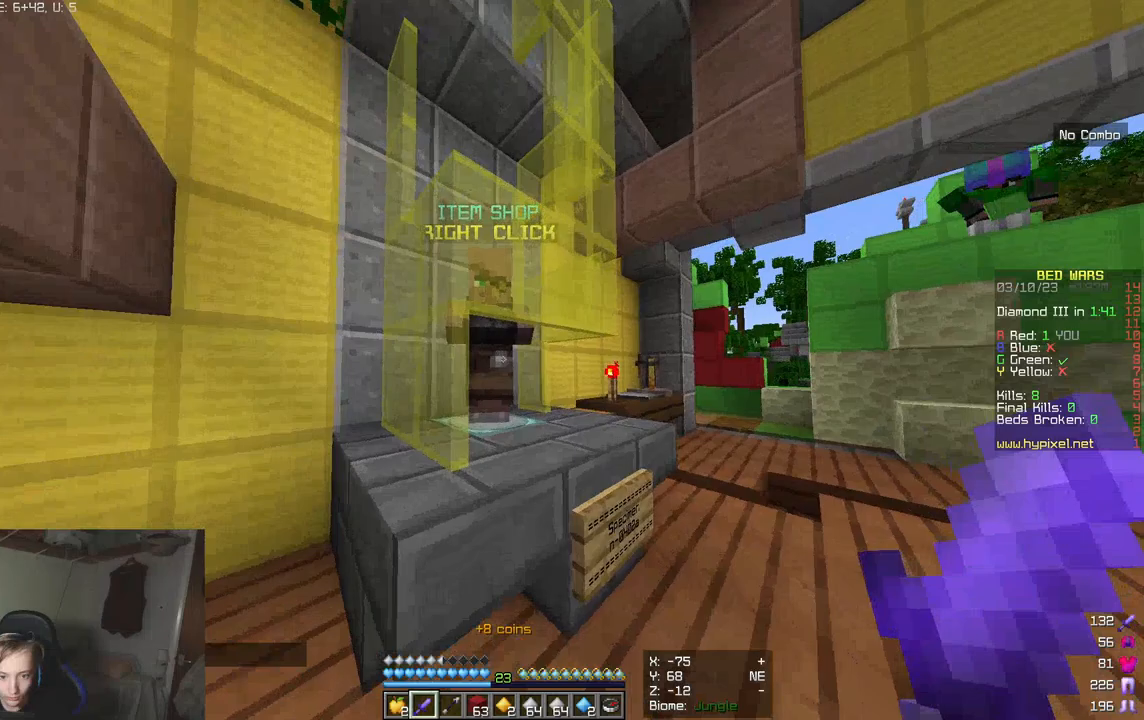
{"keys": [], "mouse": [], "events": [[133, "mouse_right", "up"]]}
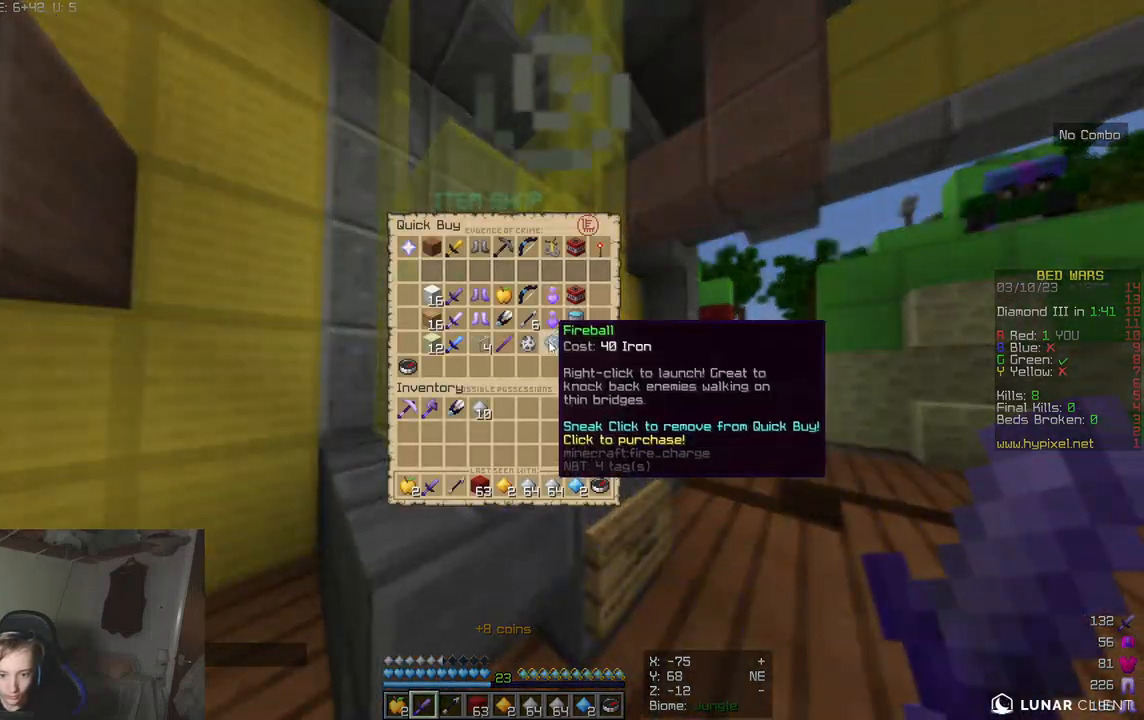
{"keys": [], "mouse": [], "events": []}
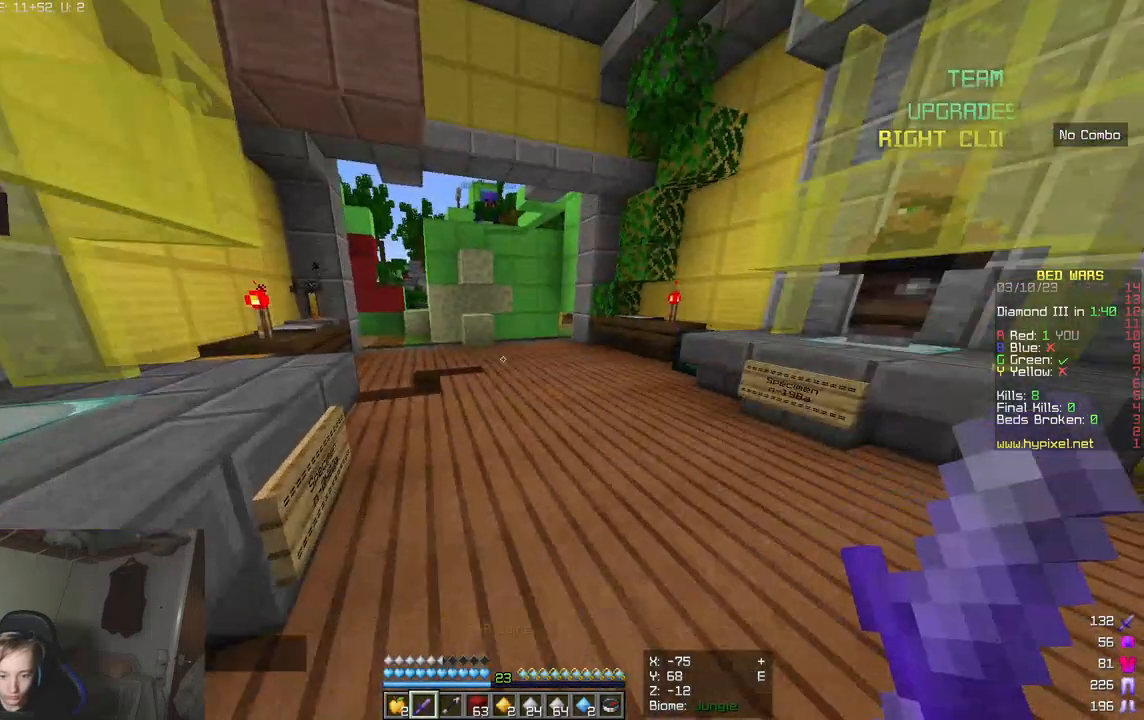
{"keys": [], "mouse": [], "events": []}
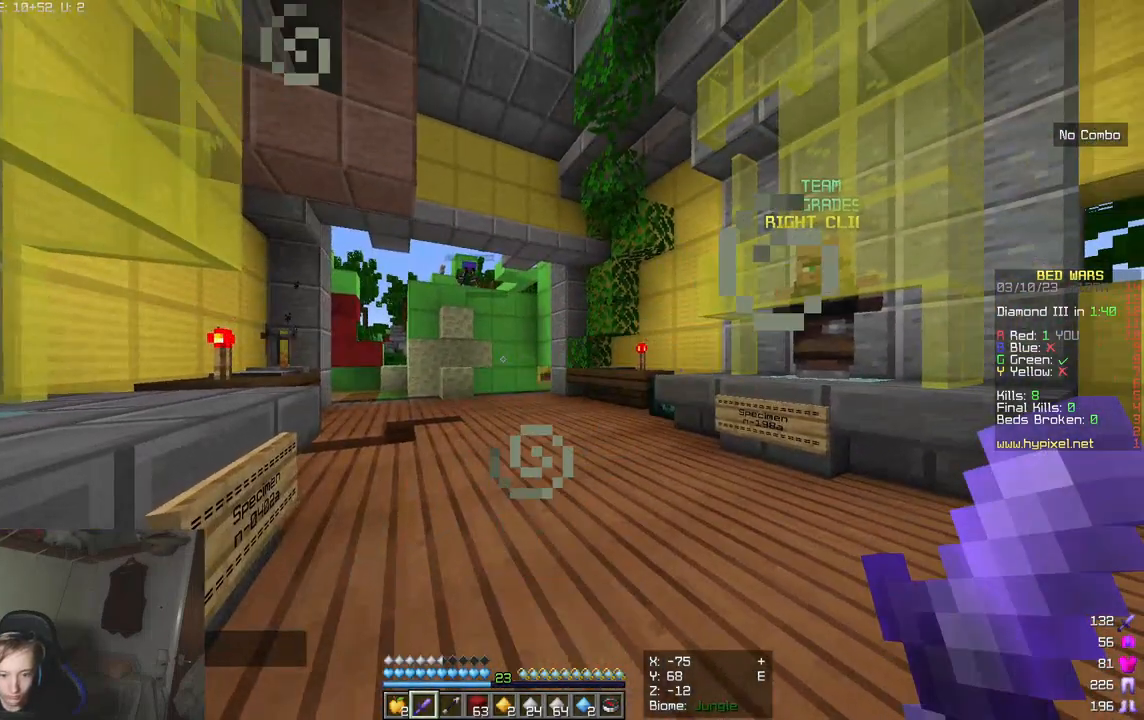
{"keys": ["d"], "mouse": [], "events": [[67, "d", "down"]]}
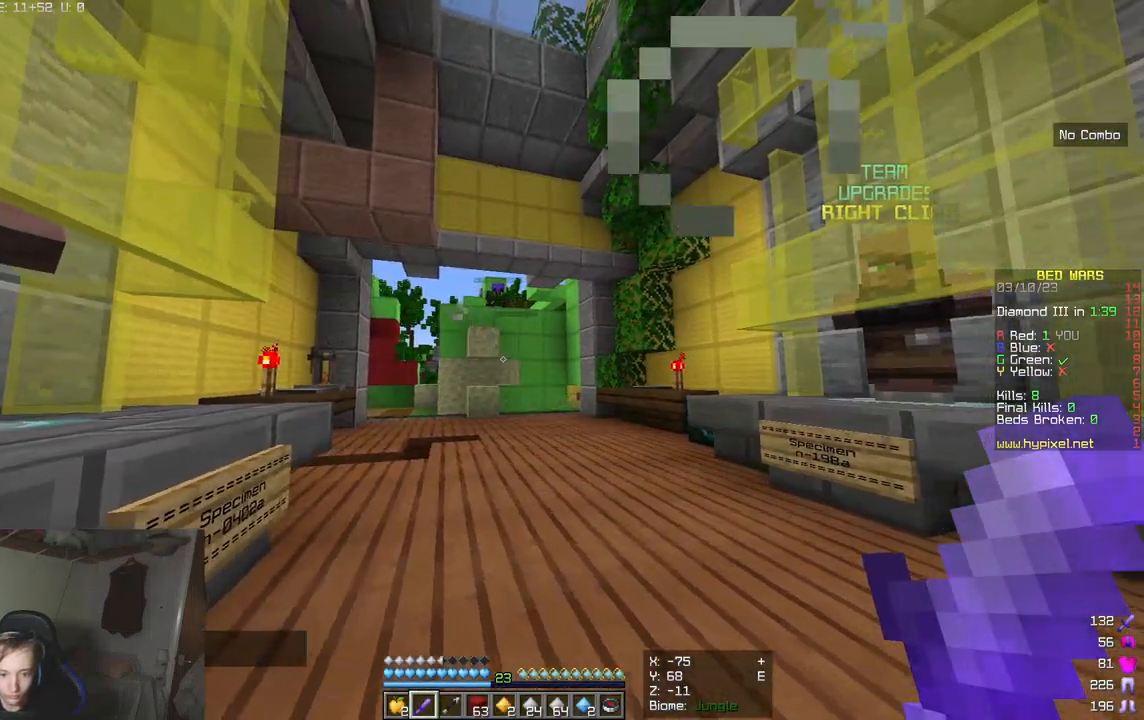
{"keys": ["d"], "mouse": [], "events": [[250, "d", "up"], [300, "s", "down"], [350, "d", "down"], [433, "s", "up"]]}
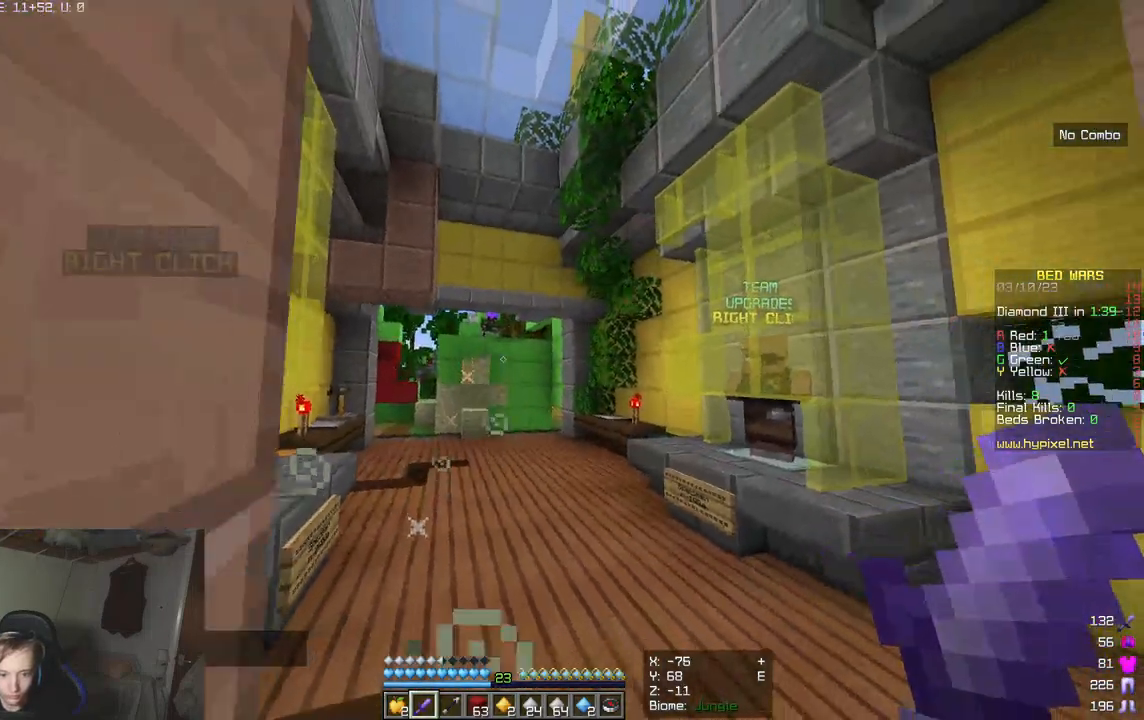
{"keys": ["d", "w"], "mouse": [], "events": [[150, "w", "down"]]}
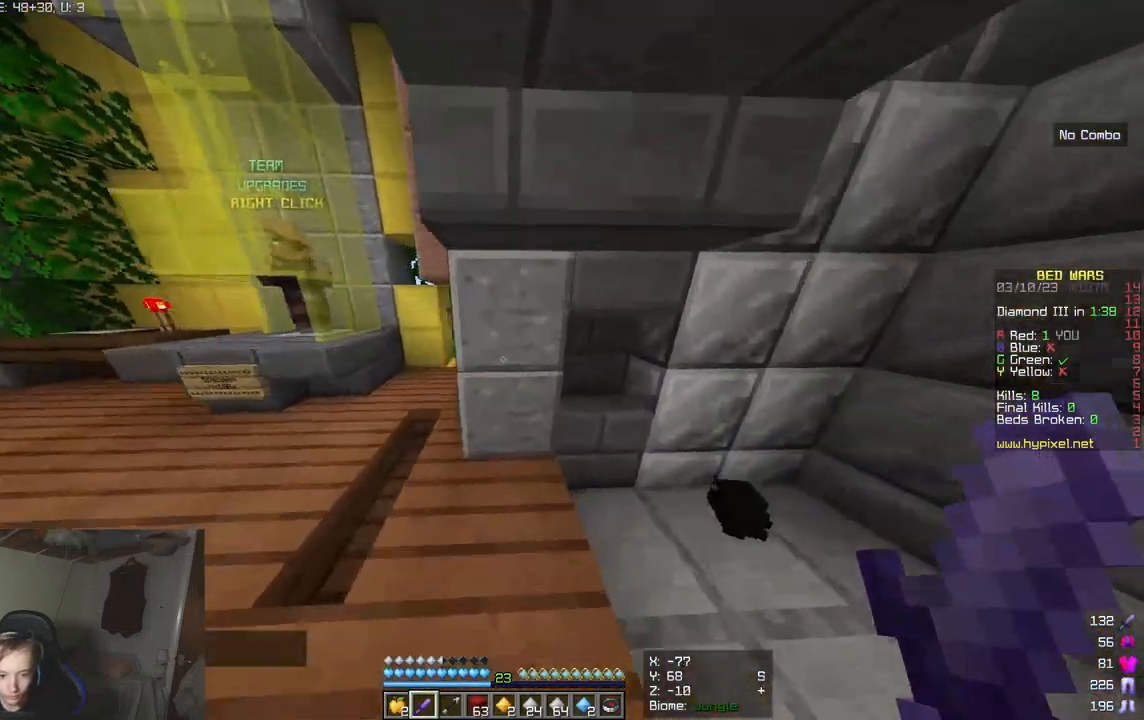
{"keys": ["w"], "mouse": [], "events": [[67, "d", "up"]]}
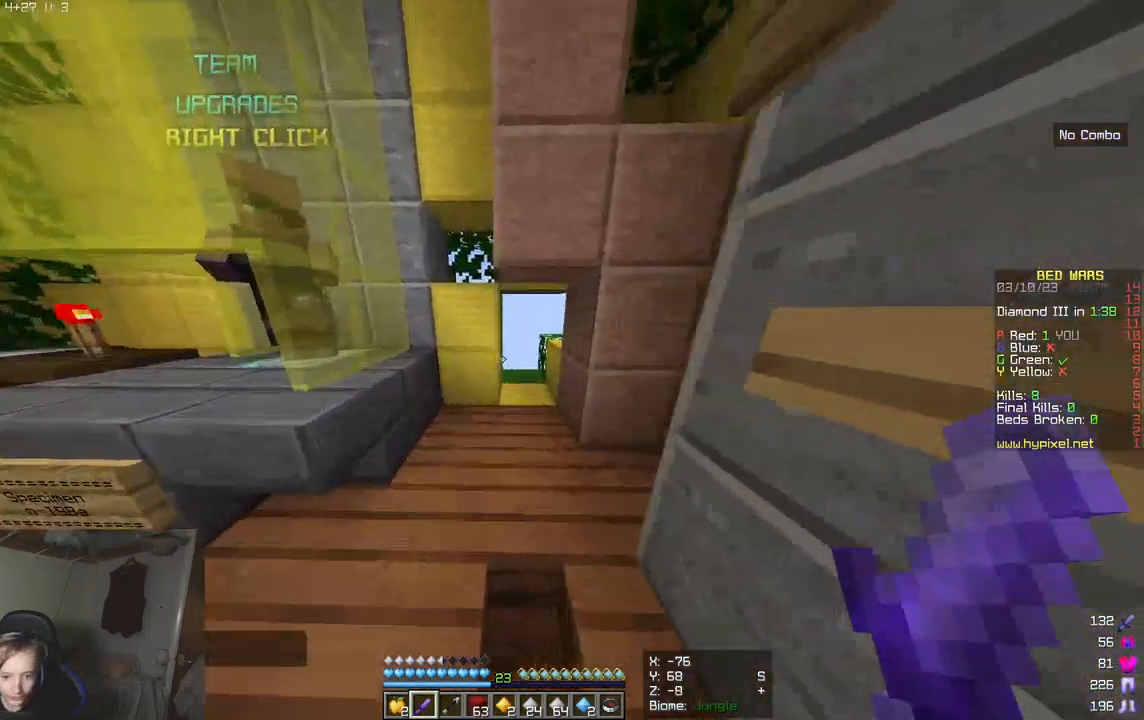
{"keys": ["d", "w"], "mouse": [], "events": [[33, "d", "down"], [150, "d", "up"], [383, "d", "down"]]}
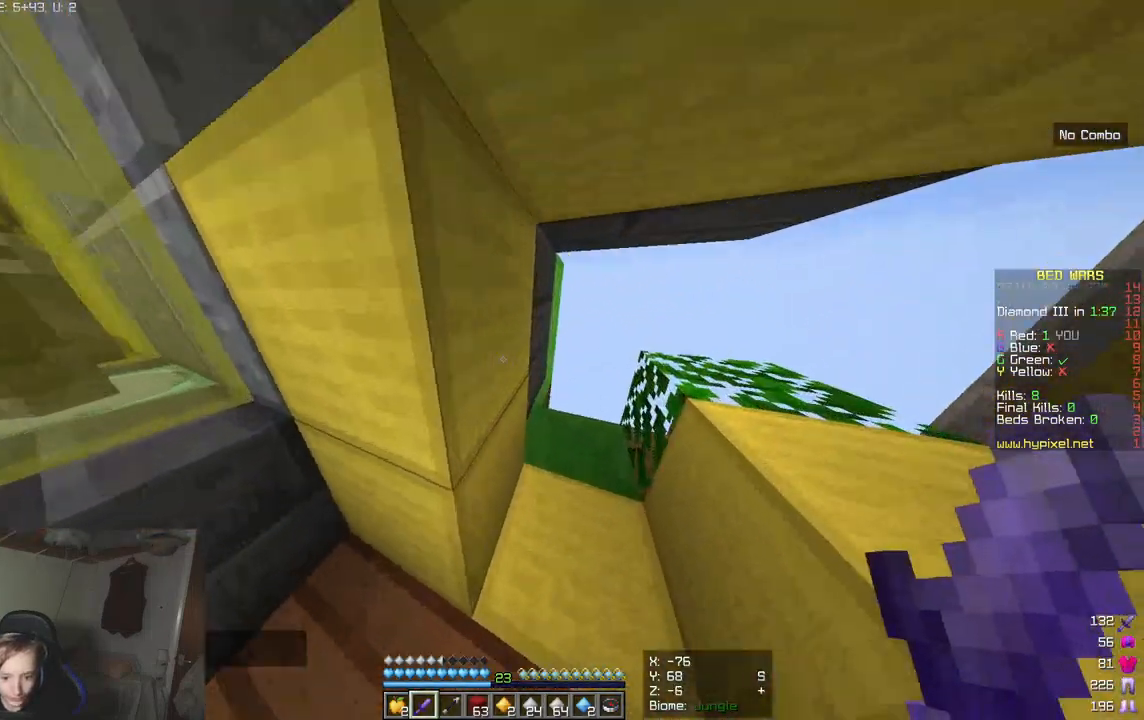
{"keys": ["a"], "mouse": [], "events": [[300, "w", "up"], [383, "d", "up"], [500, "a", "down"]]}
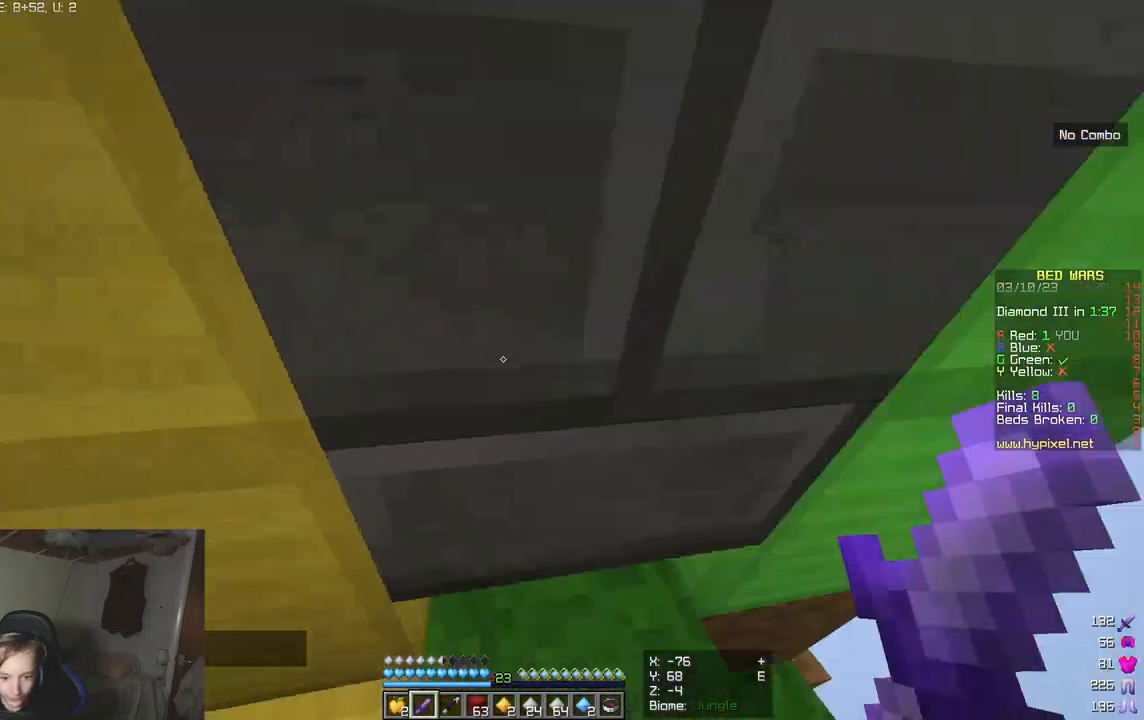
{"keys": ["a", "s"], "mouse": [], "events": [[200, "s", "down"]]}
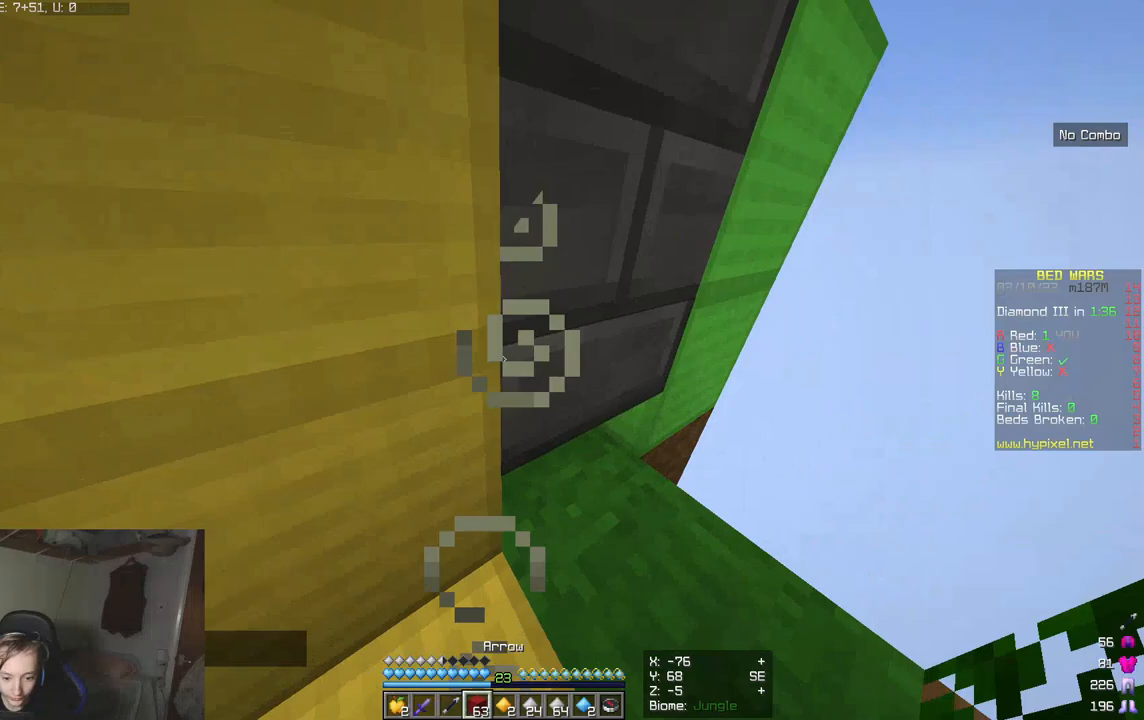
{"keys": [], "mouse": ["right"], "events": [[33, "a", "up"], [50, "s", "up"], [417, "mouse_right", "down"]]}
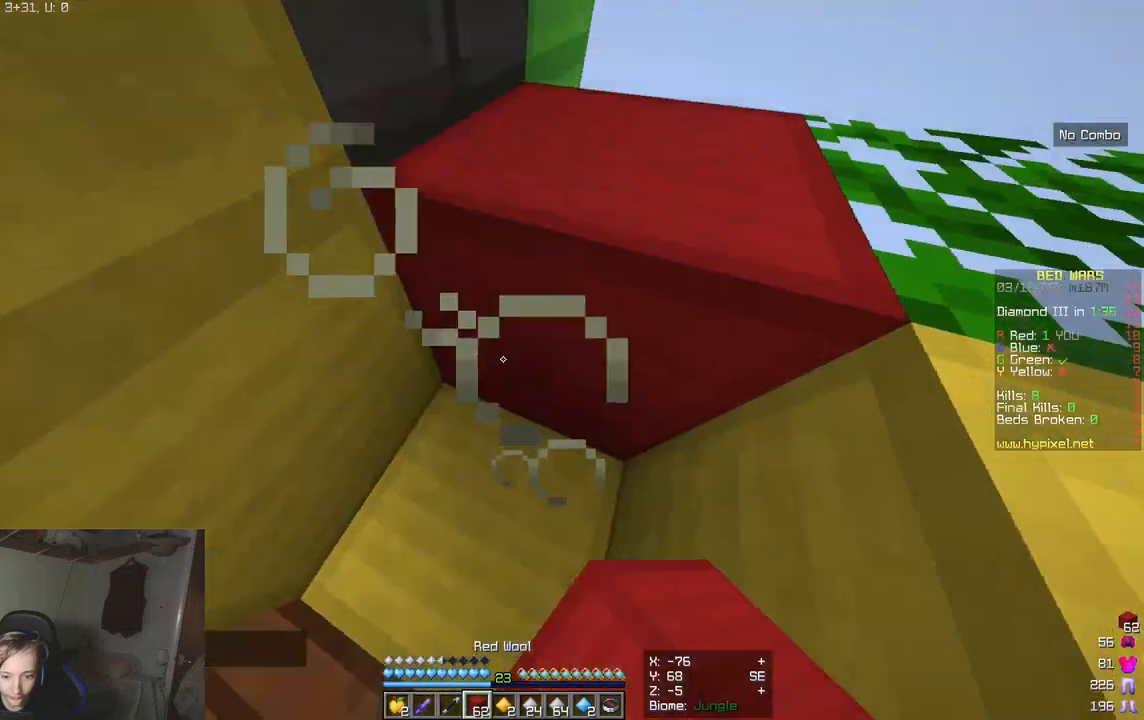
{"keys": [], "mouse": [], "events": [[83, "mouse_right", "up"], [150, "mouse_right", "down"], [250, "mouse_right", "up"]]}
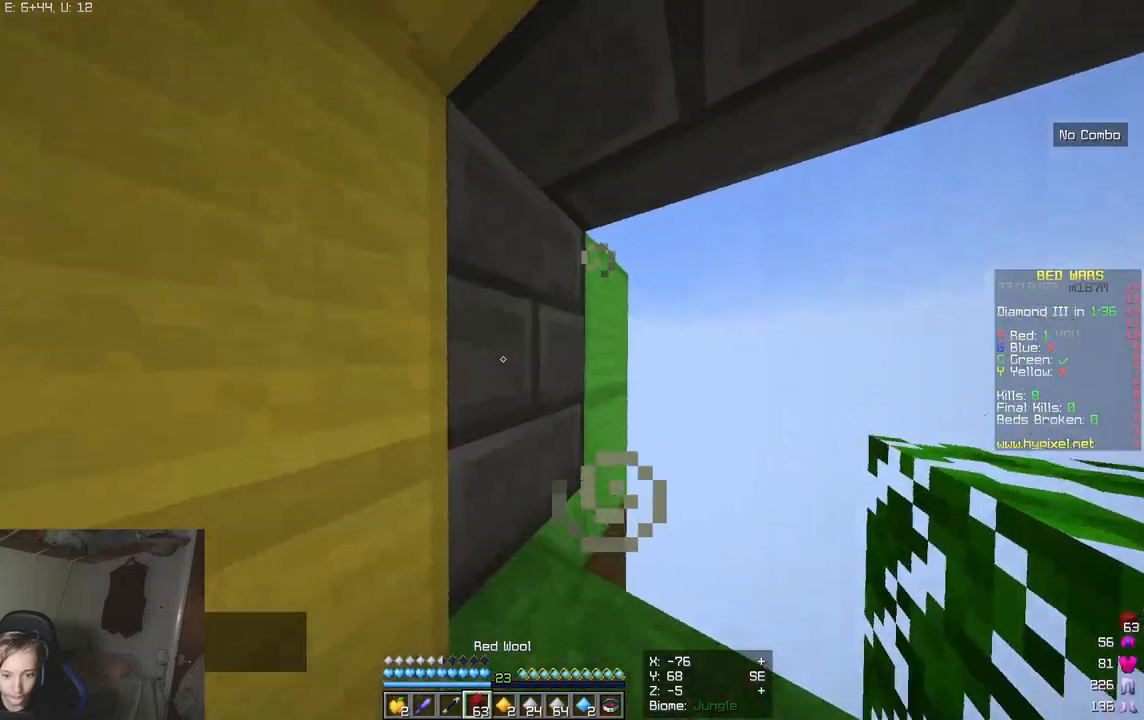
{"keys": [], "mouse": [], "events": [[117, "mouse_right", "down"], [200, "mouse_right", "up"]]}
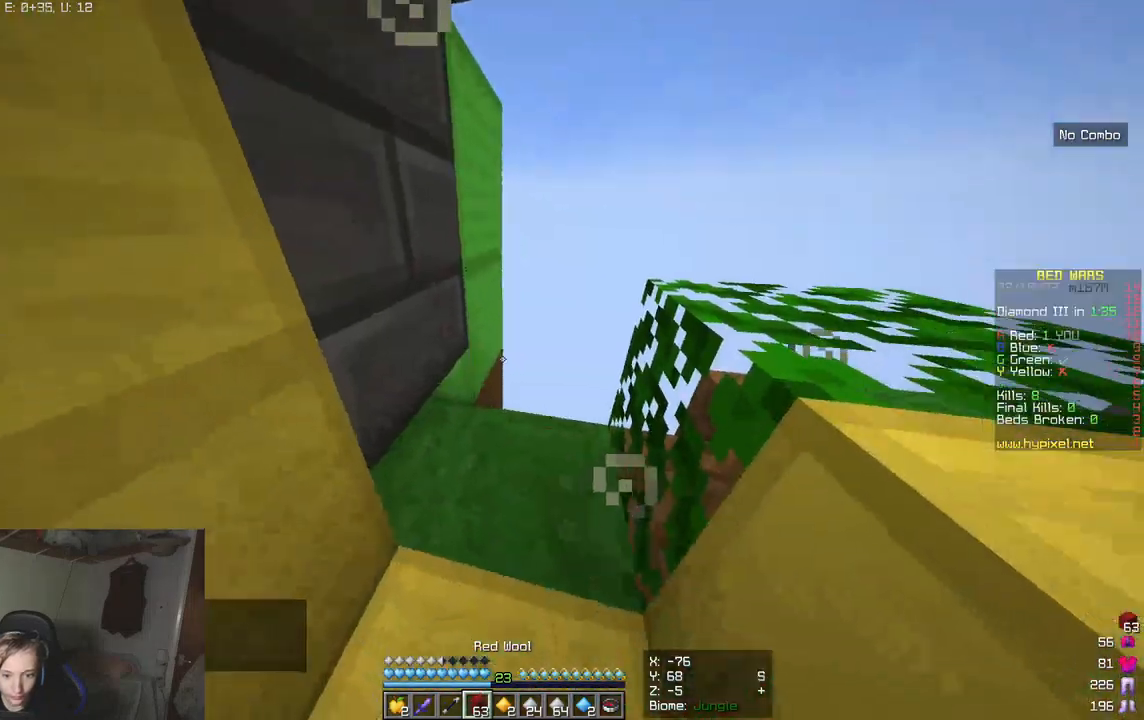
{"keys": ["w"], "mouse": ["right"], "events": [[67, "w", "down"], [383, "w", "up"], [417, "mouse_right", "down"], [500, "w", "down"]]}
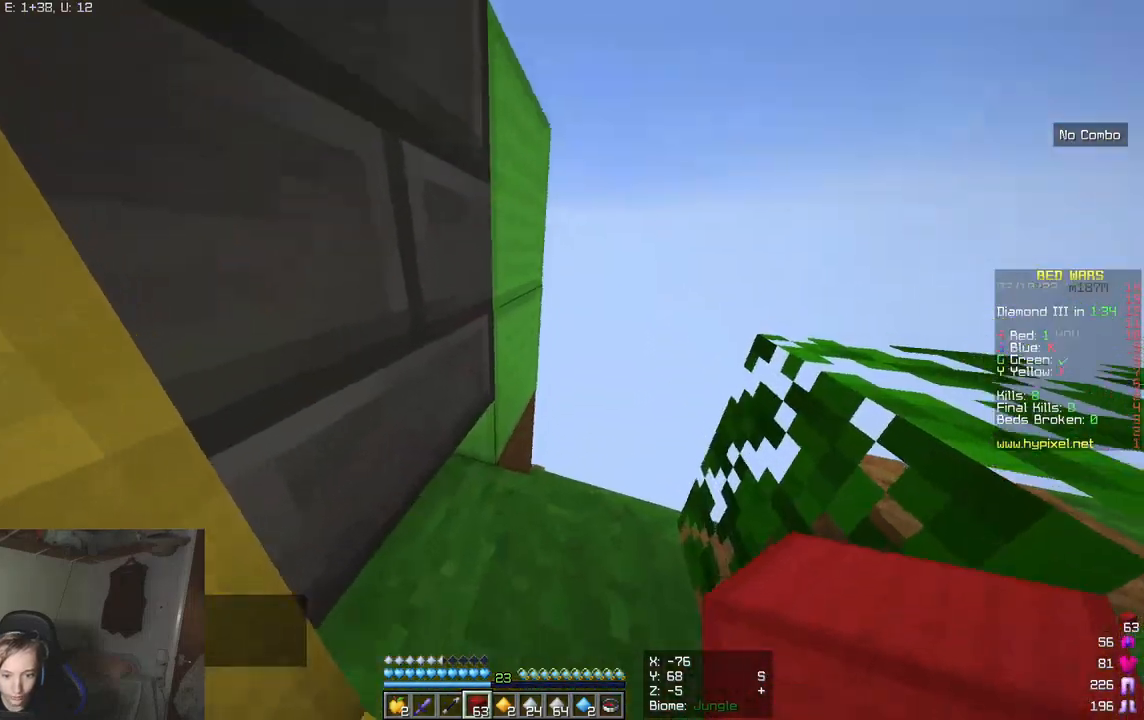
{"keys": [], "mouse": [], "events": [[50, "mouse_right", "up"], [150, "mouse_right", "down"], [267, "mouse_right", "up"], [317, "w", "up"], [333, "mouse_right", "down"], [483, "mouse_right", "up"]]}
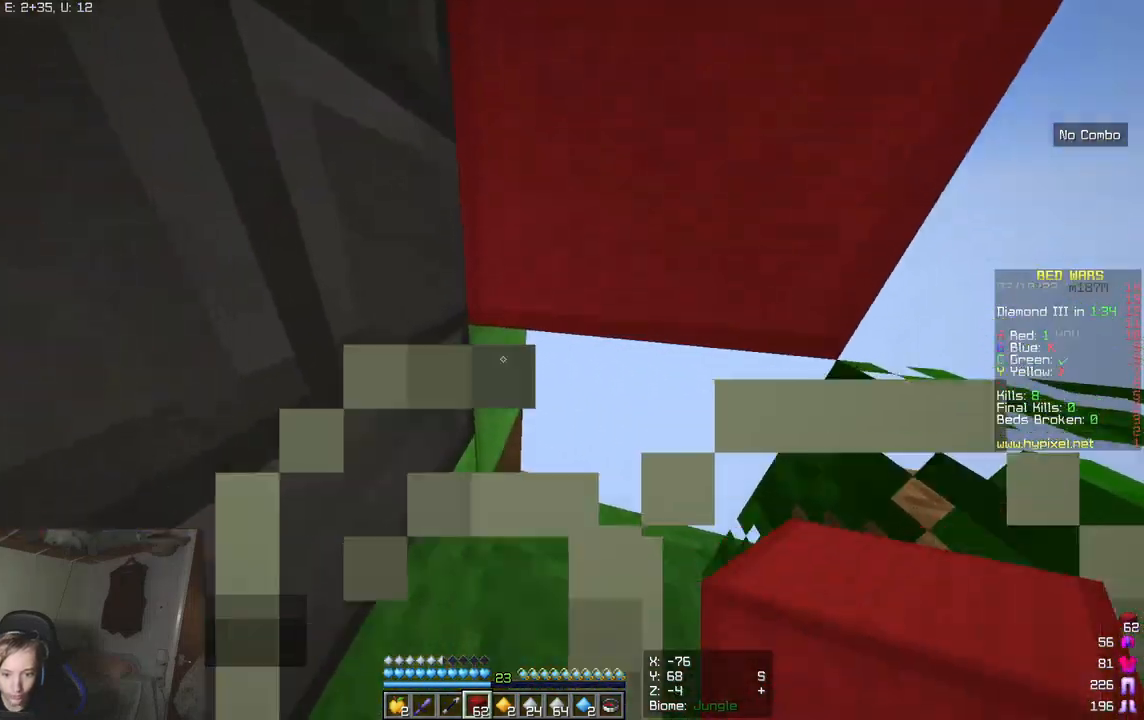
{"keys": ["d"], "mouse": [], "events": [[117, "mouse_right", "down"], [250, "mouse_right", "up"], [350, "d", "down"]]}
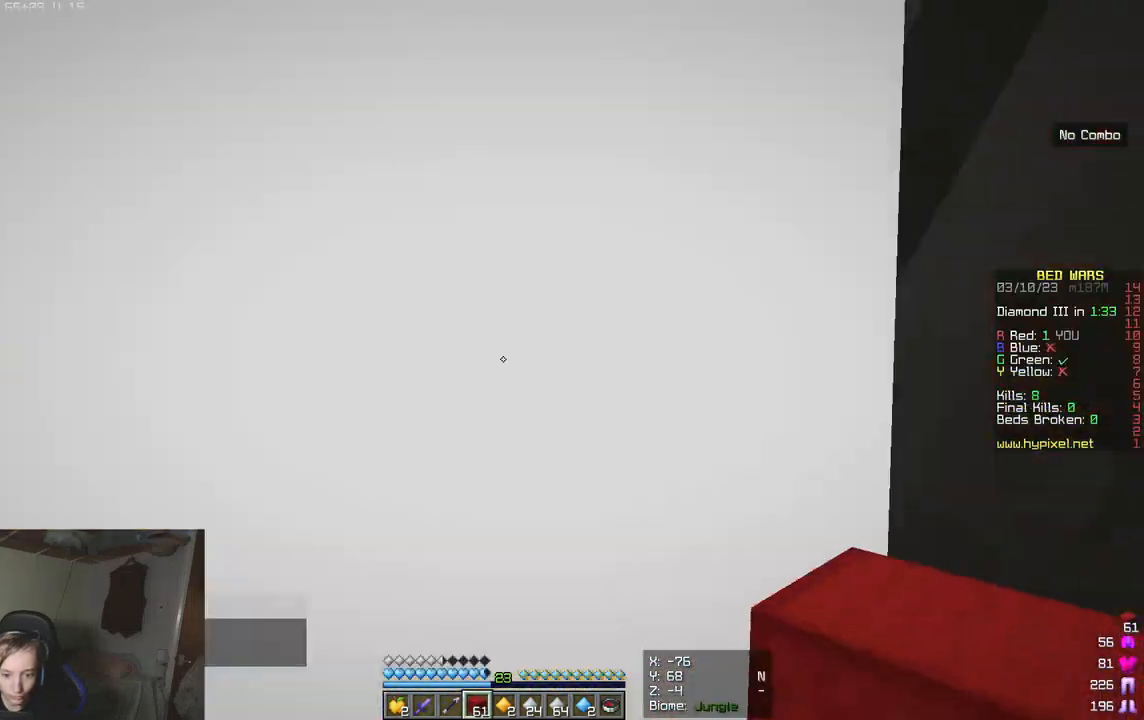
{"keys": ["a", "d"], "mouse": [], "events": [[67, "s", "down"], [100, "a", "down"], [267, "d", "up"], [417, "d", "down"], [483, "s", "up"]]}
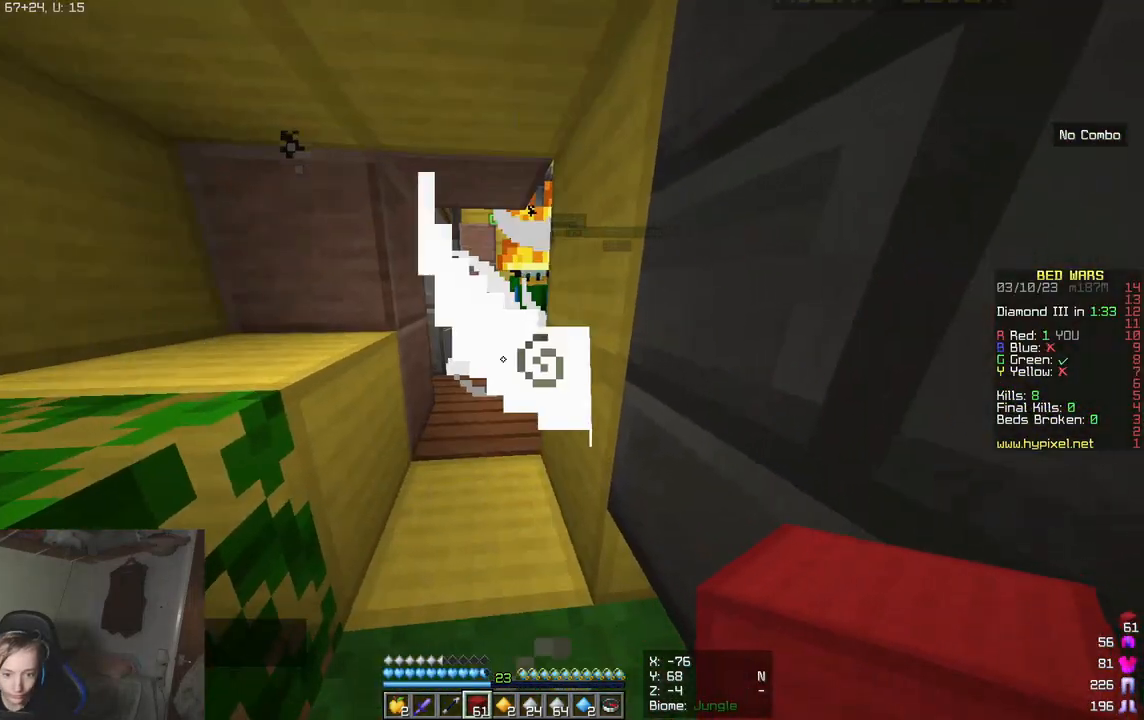
{"keys": [], "mouse": [], "events": [[33, "a", "up"], [100, "d", "up"]]}
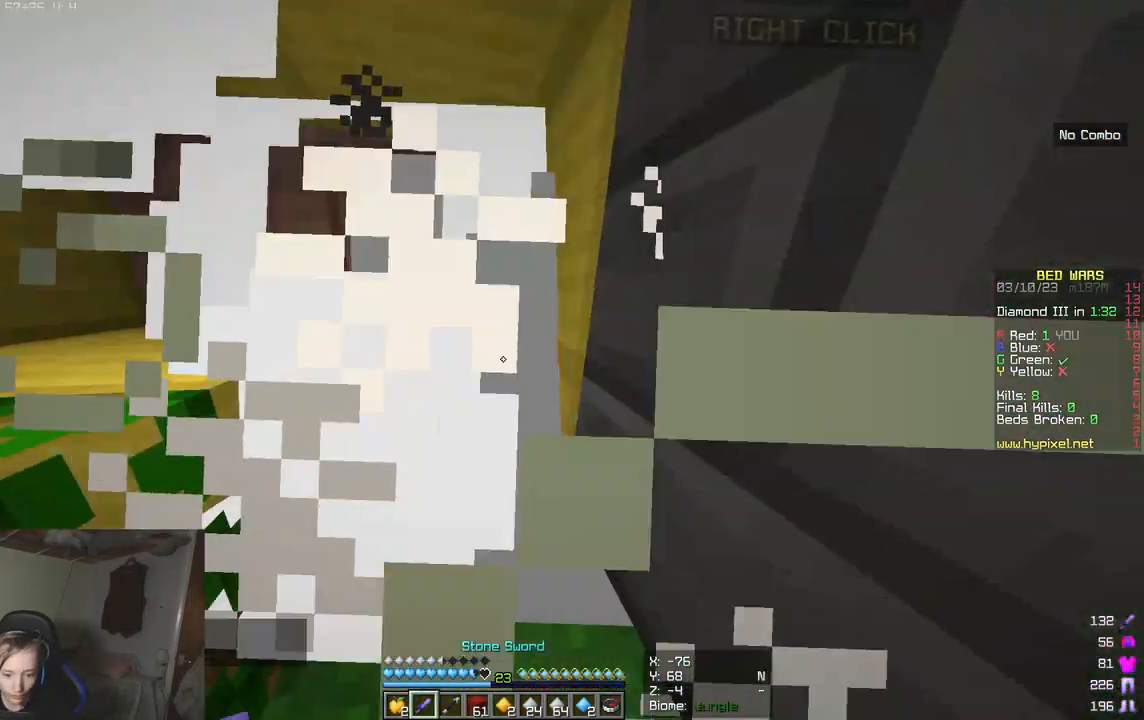
{"keys": ["w"], "mouse": ["left"], "events": [[167, "mouse_left", "down"], [250, "w", "down"]]}
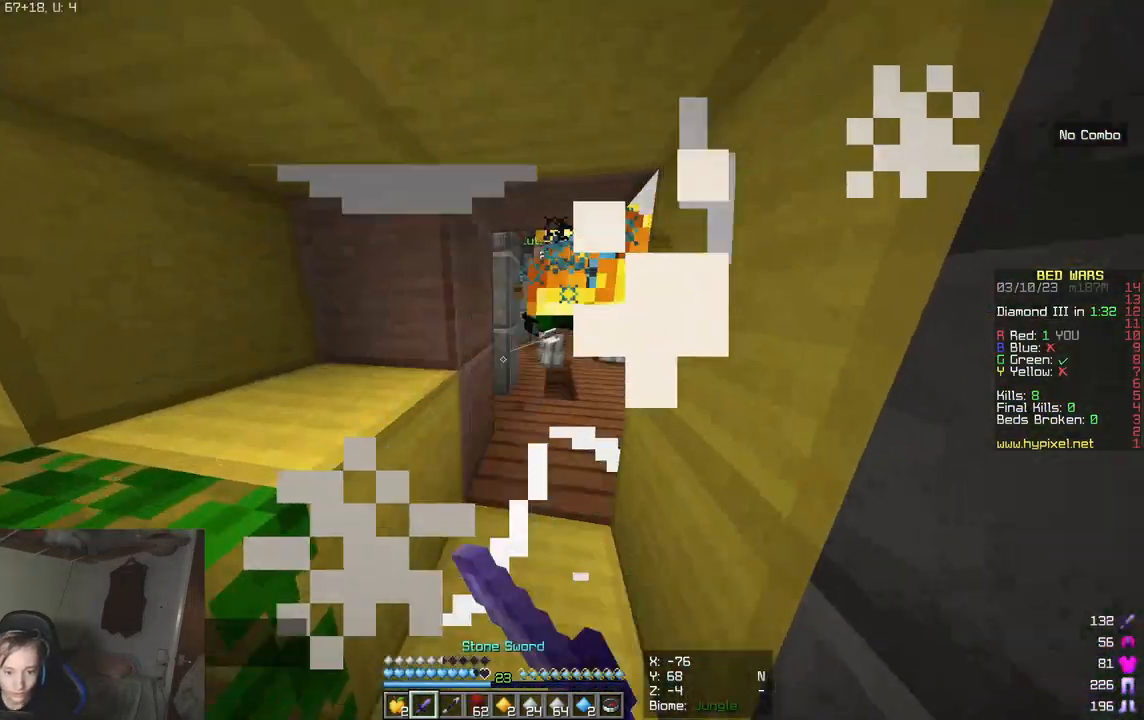
{"keys": ["w"], "mouse": ["left"], "events": []}
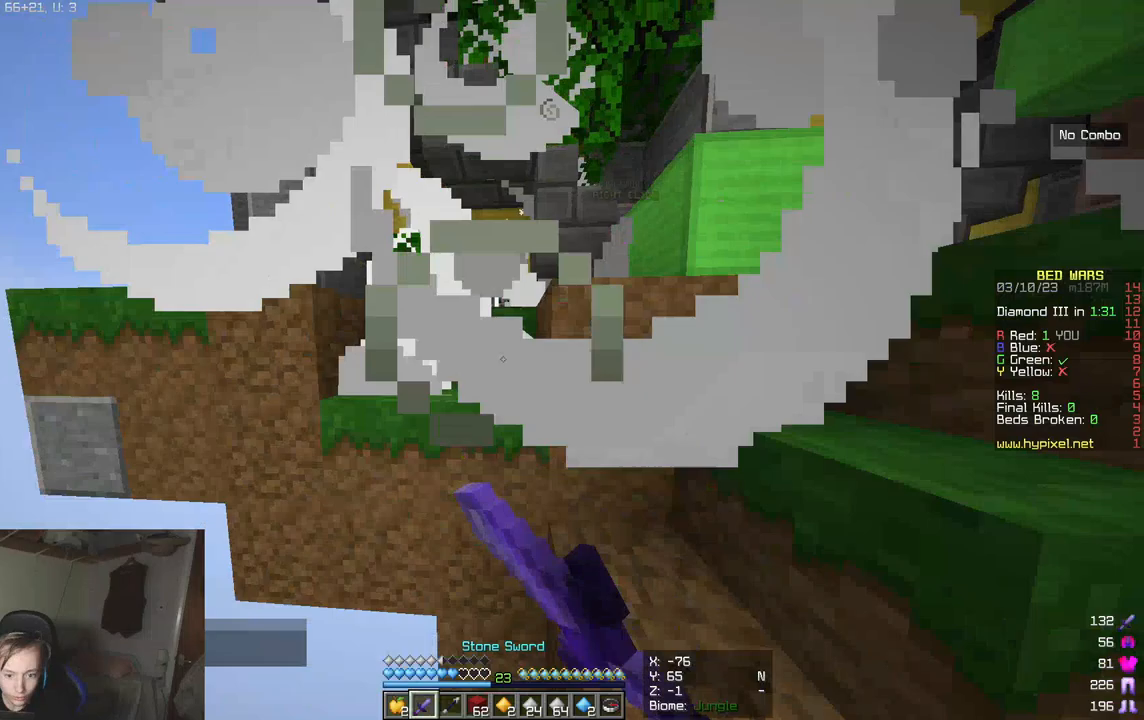
{"keys": ["w"], "mouse": [], "events": [[400, "mouse_left", "up"]]}
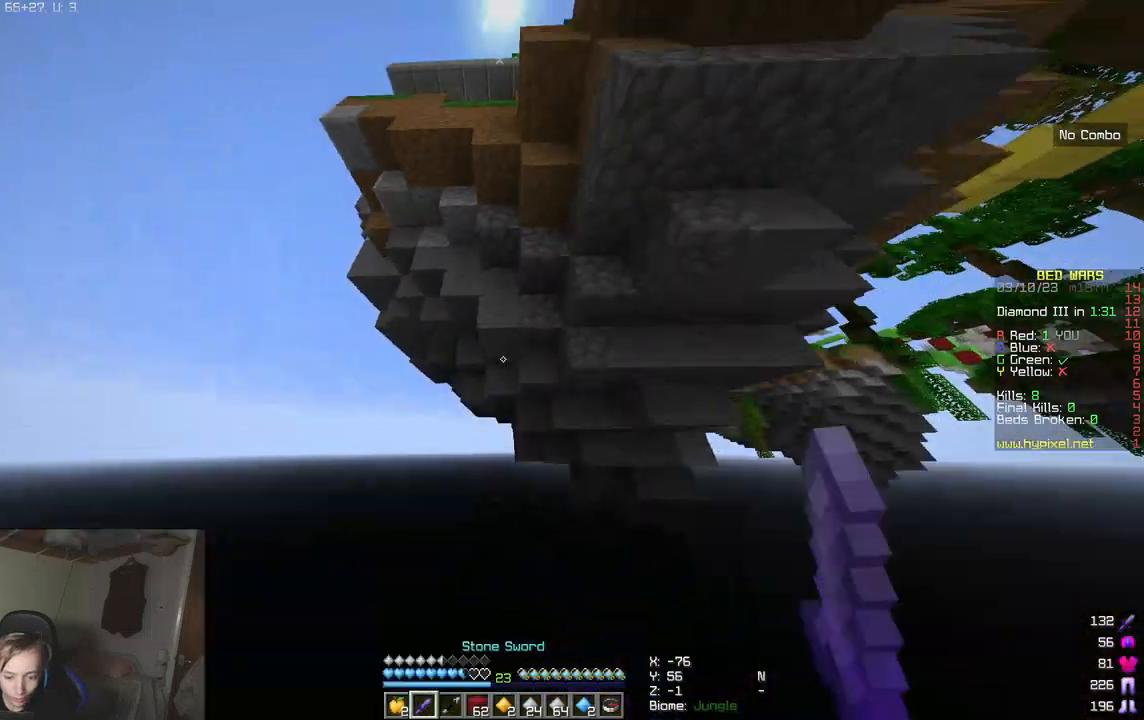
{"keys": [], "mouse": [], "events": [[67, "w", "up"]]}